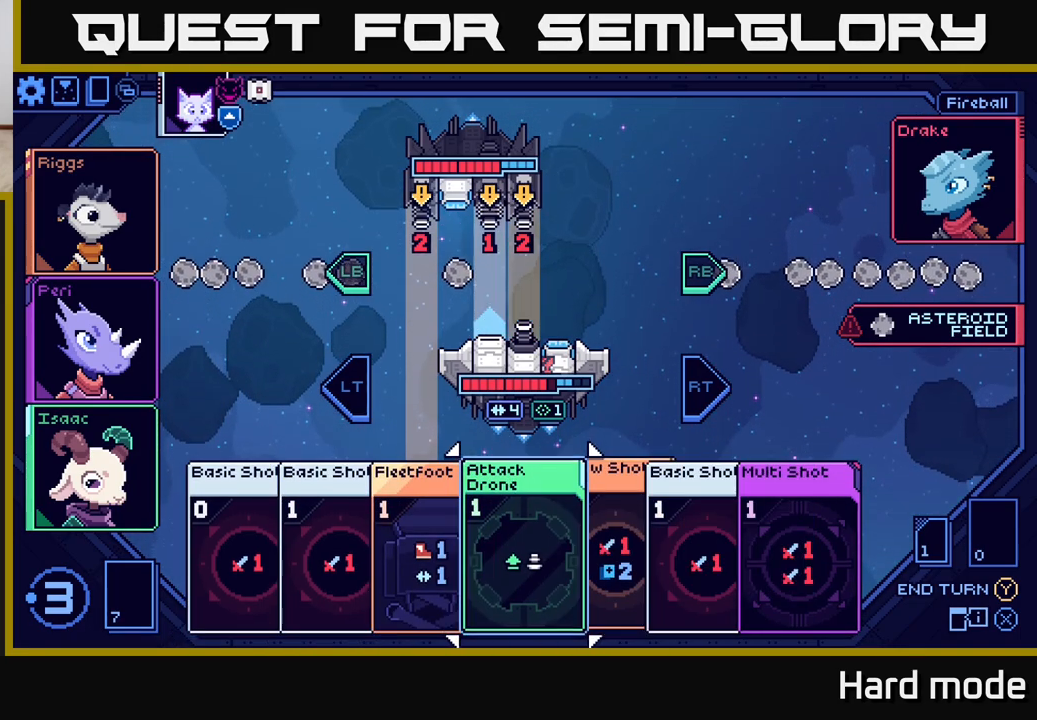
Gameplay with a controller (Xbox layout); each line is a JSON object with the inputs held at the frame after it. "events" lists button and stick changes between this image and that frame as [ms after this image, input, new state], when the widget could be followed in between.
{"buttons": [], "left_stick": "center", "right_stick": "center", "events": [[133, "left_stick", "center"], [300, "left_stick", "left"], [450, "left_stick", "center"]]}
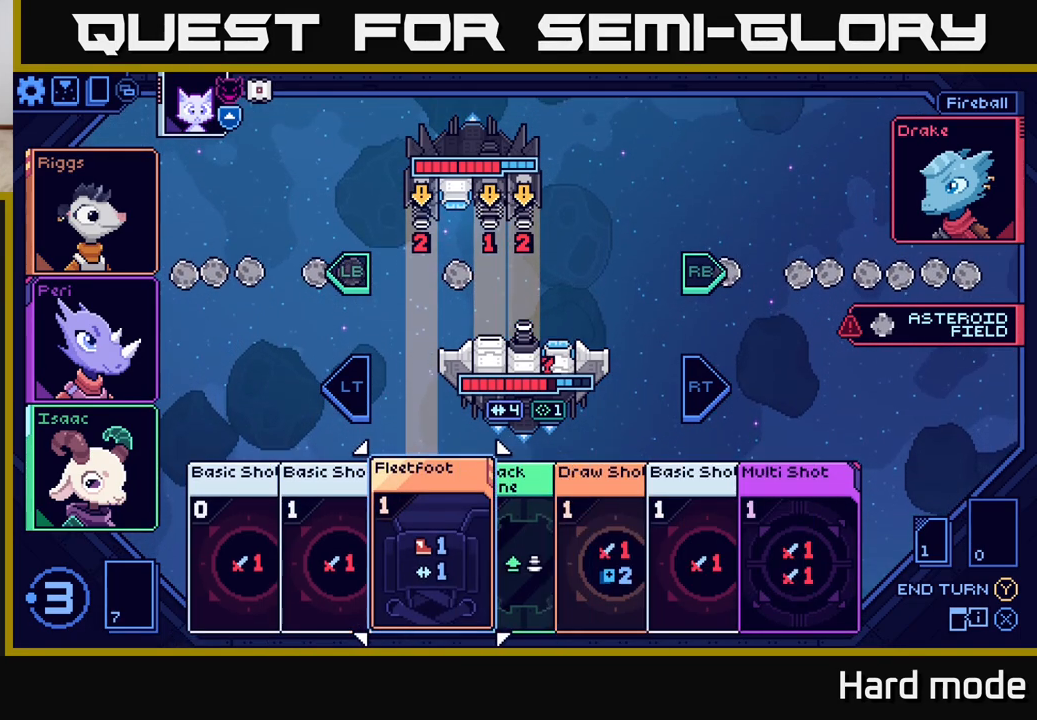
{"buttons": ["A"], "left_stick": "center", "right_stick": "center", "events": [[33, "left_stick", "left"], [200, "left_stick", "center"], [317, "left_stick", "left"], [467, "left_stick", "center"], [500, "A", "down"]]}
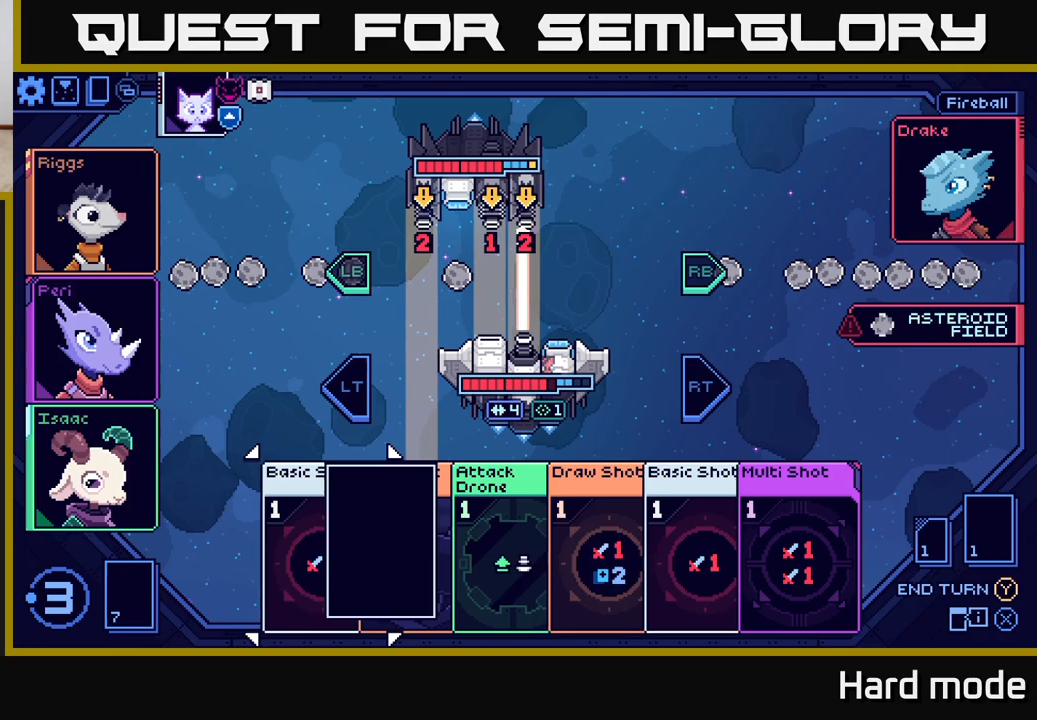
{"buttons": [], "left_stick": "center", "right_stick": "center", "events": [[83, "A", "up"]]}
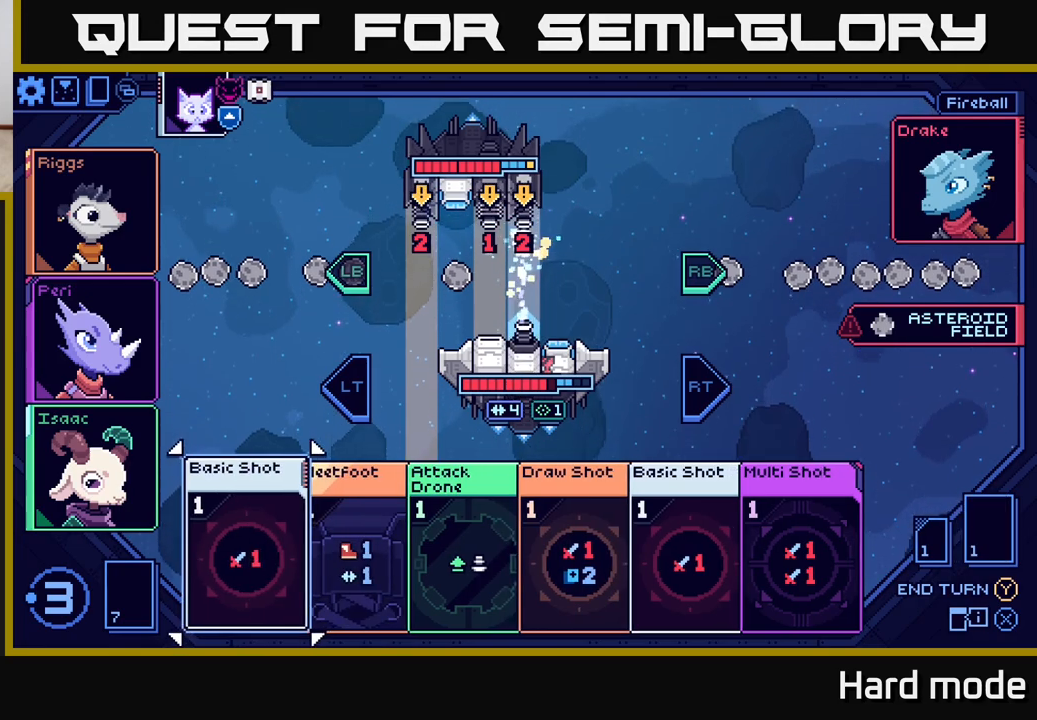
{"buttons": [], "left_stick": "center", "right_stick": "center", "events": [[233, "left_stick", "right"], [400, "left_stick", "center"]]}
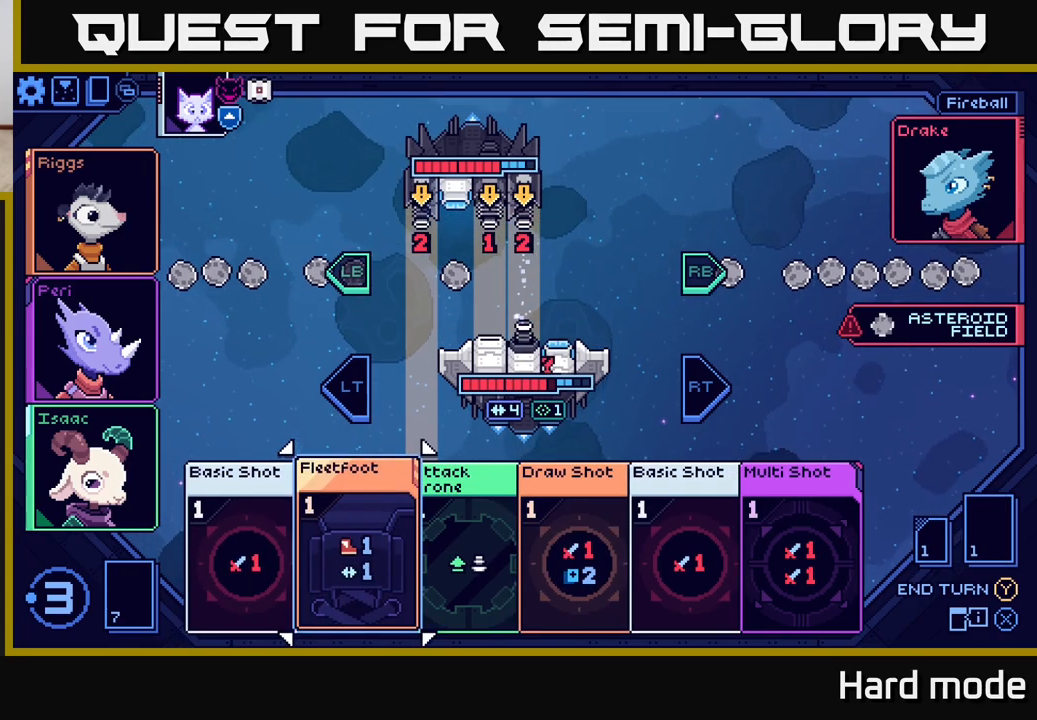
{"buttons": [], "left_stick": "center", "right_stick": "center", "events": []}
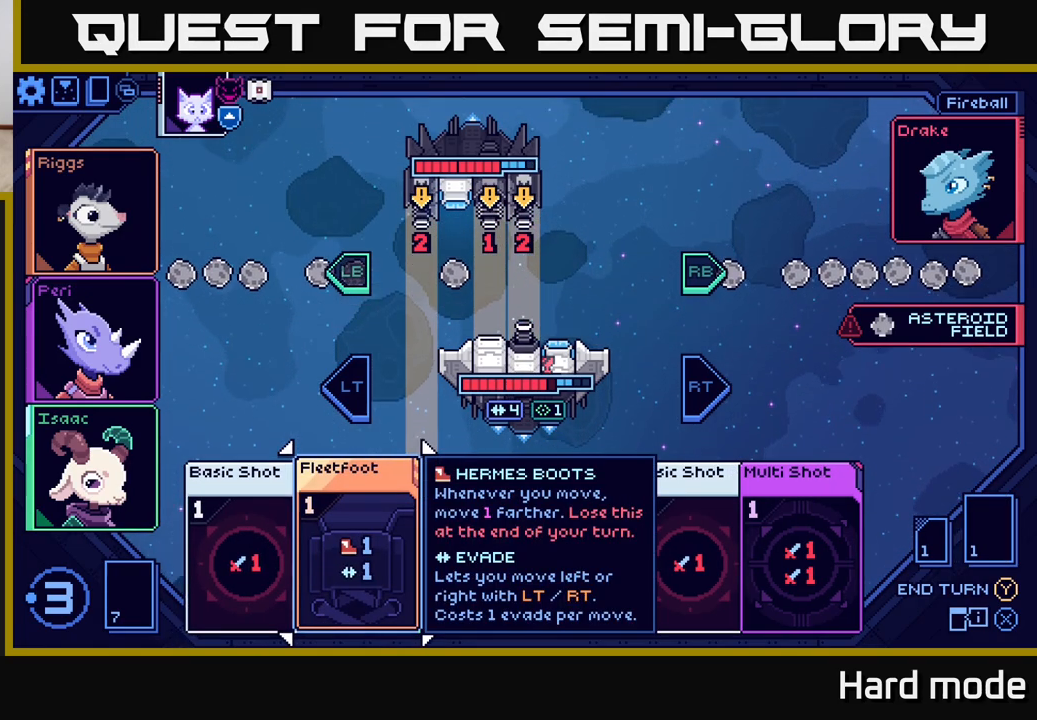
{"buttons": [], "left_stick": "center", "right_stick": "center", "events": [[33, "left_stick", "left"], [183, "left_stick", "center"], [300, "left_stick", "right"], [433, "left_stick", "center"]]}
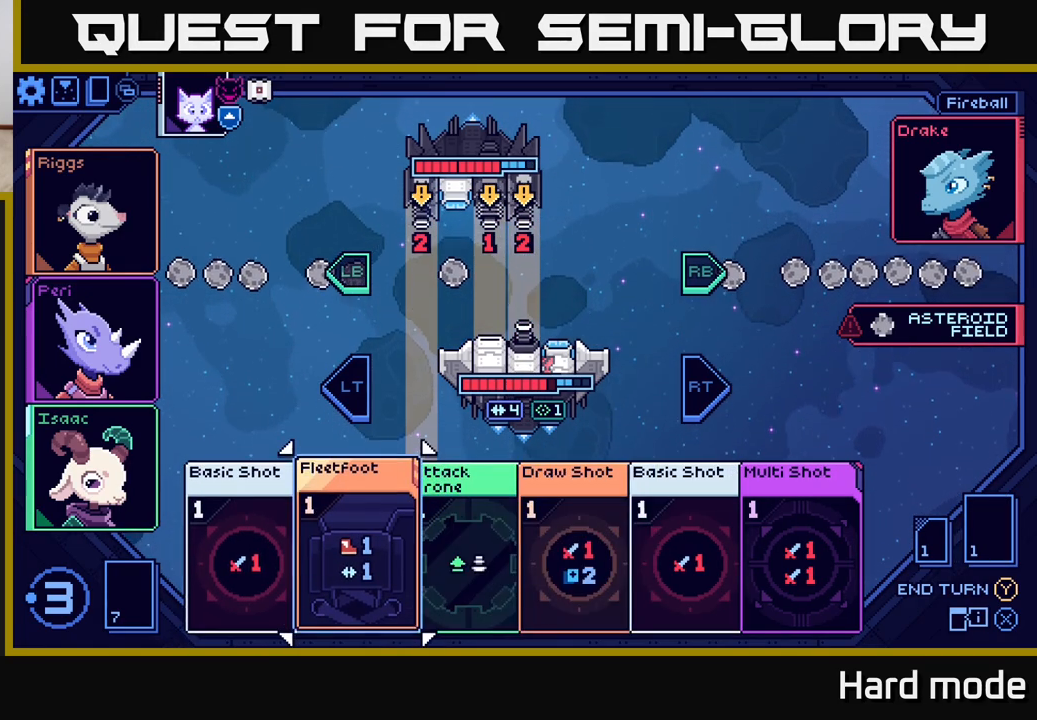
{"buttons": [], "left_stick": "center", "right_stick": "center", "events": [[17, "left_stick", "right"], [167, "left_stick", "center"], [400, "A", "down"], [467, "A", "up"]]}
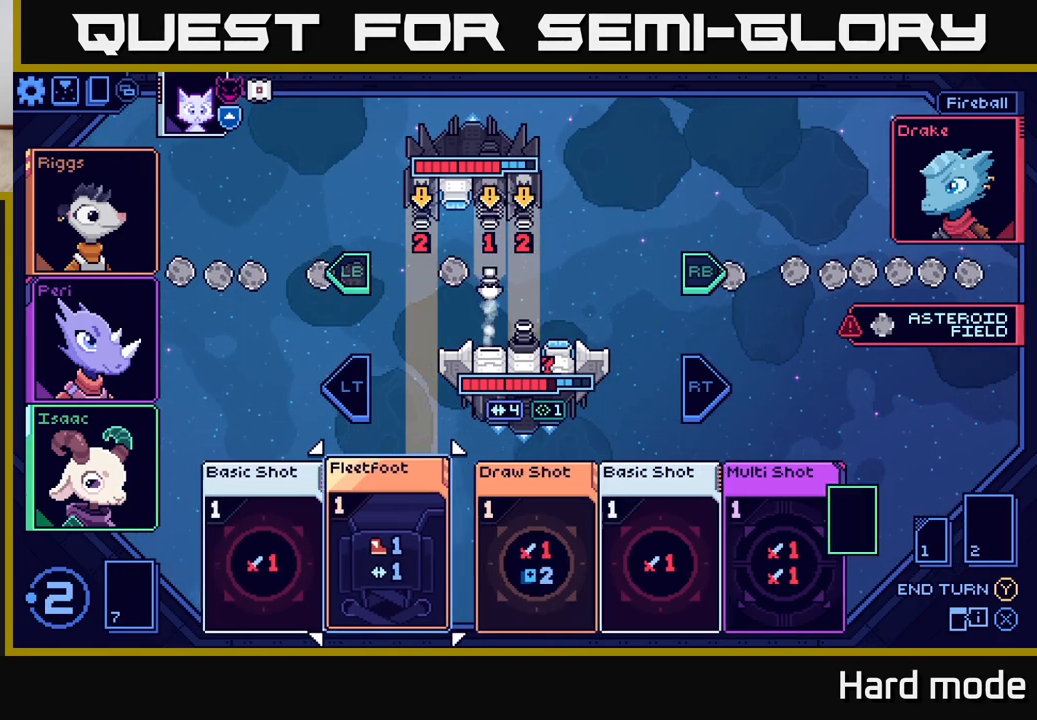
{"buttons": [], "left_stick": "center", "right_stick": "center", "events": []}
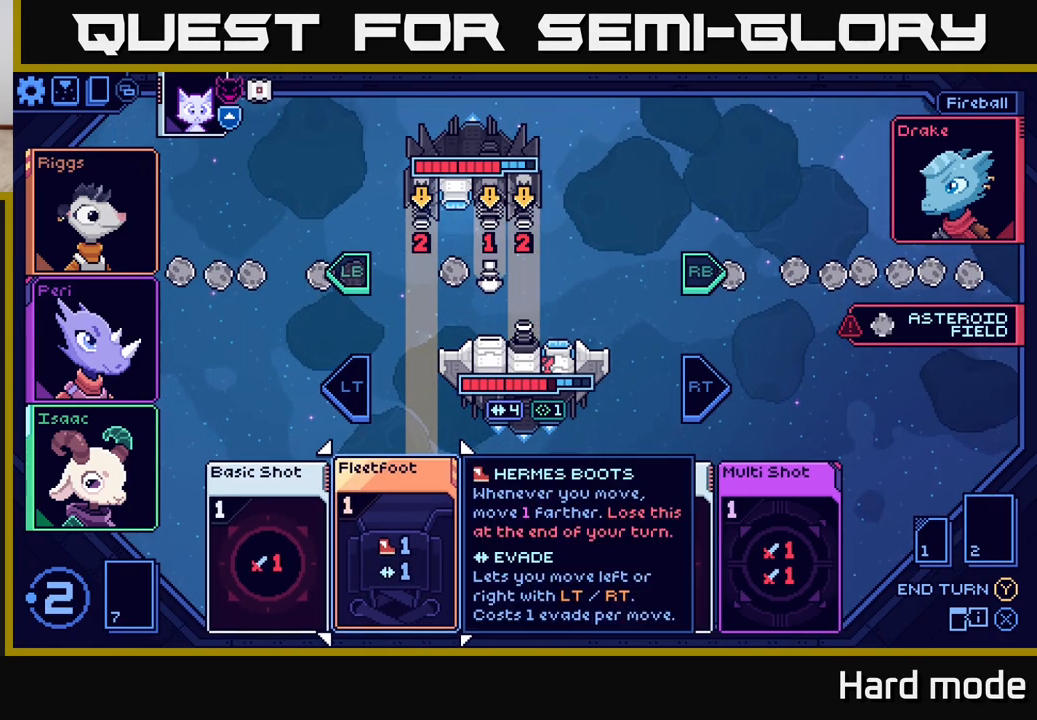
{"buttons": [], "left_stick": "center", "right_stick": "center", "events": [[117, "left_stick", "right"], [250, "left_stick", "center"], [350, "left_stick", "right"], [500, "left_stick", "center"]]}
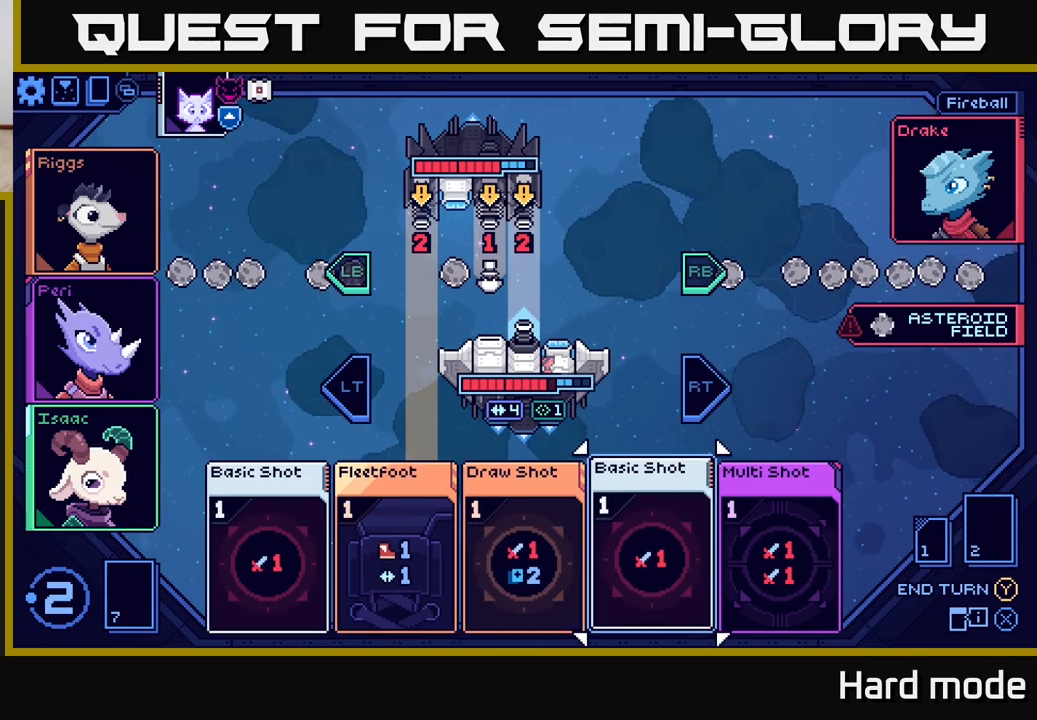
{"buttons": [], "left_stick": "center", "right_stick": "center", "events": [[100, "left_stick", "right"], [267, "left_stick", "center"], [400, "A", "down"], [450, "A", "up"]]}
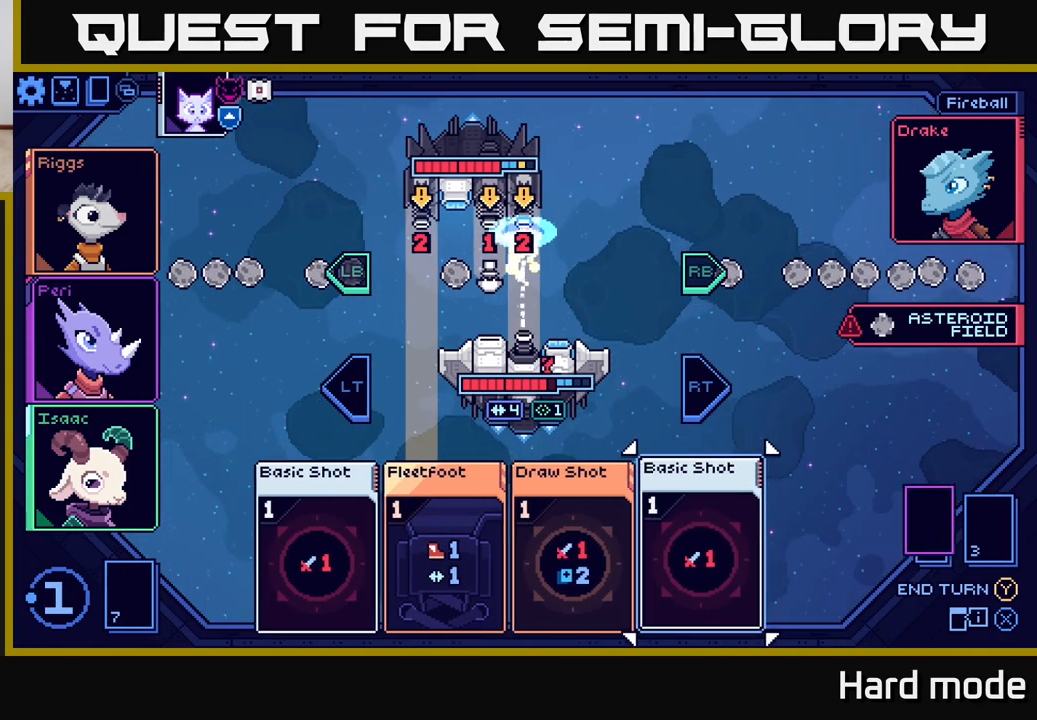
{"buttons": [], "left_stick": "center", "right_stick": "center", "events": []}
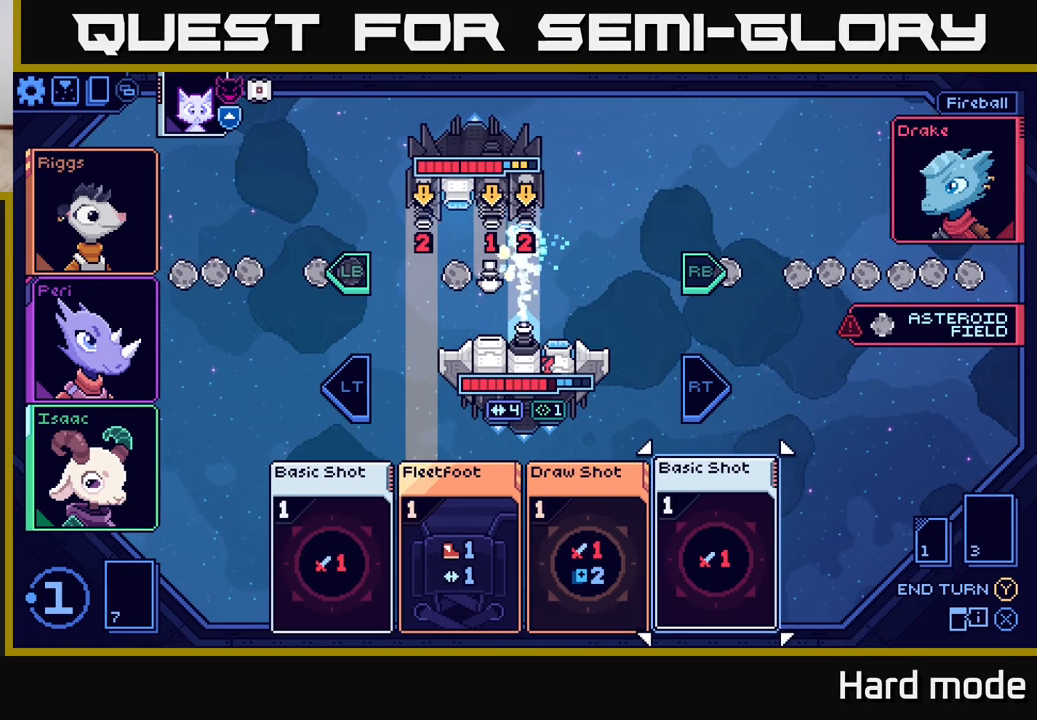
{"buttons": [], "left_stick": "left", "right_stick": "center", "events": [[417, "left_stick", "left"]]}
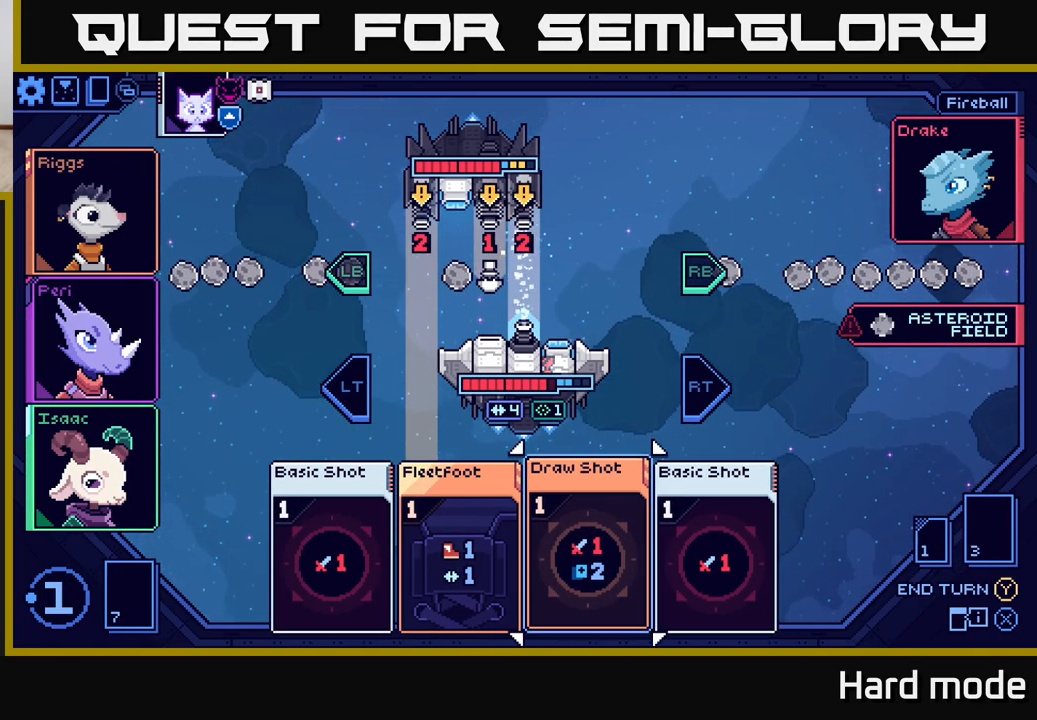
{"buttons": [], "left_stick": "center", "right_stick": "center", "events": [[83, "left_stick", "center"]]}
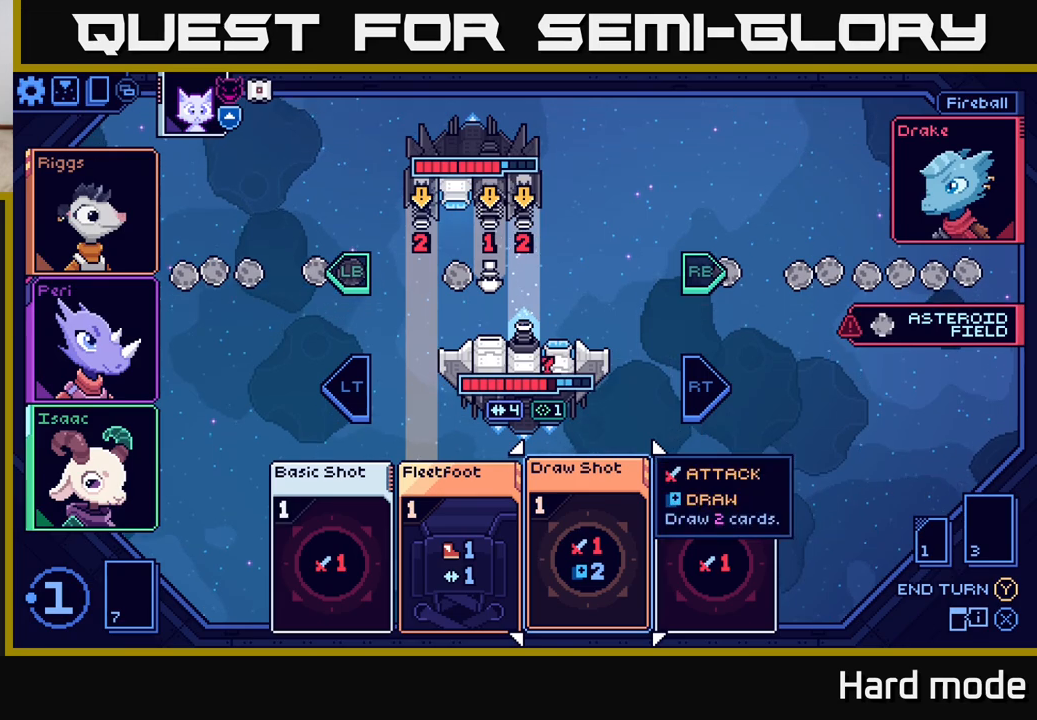
{"buttons": [], "left_stick": "right", "right_stick": "center", "events": [[333, "left_stick", "right"]]}
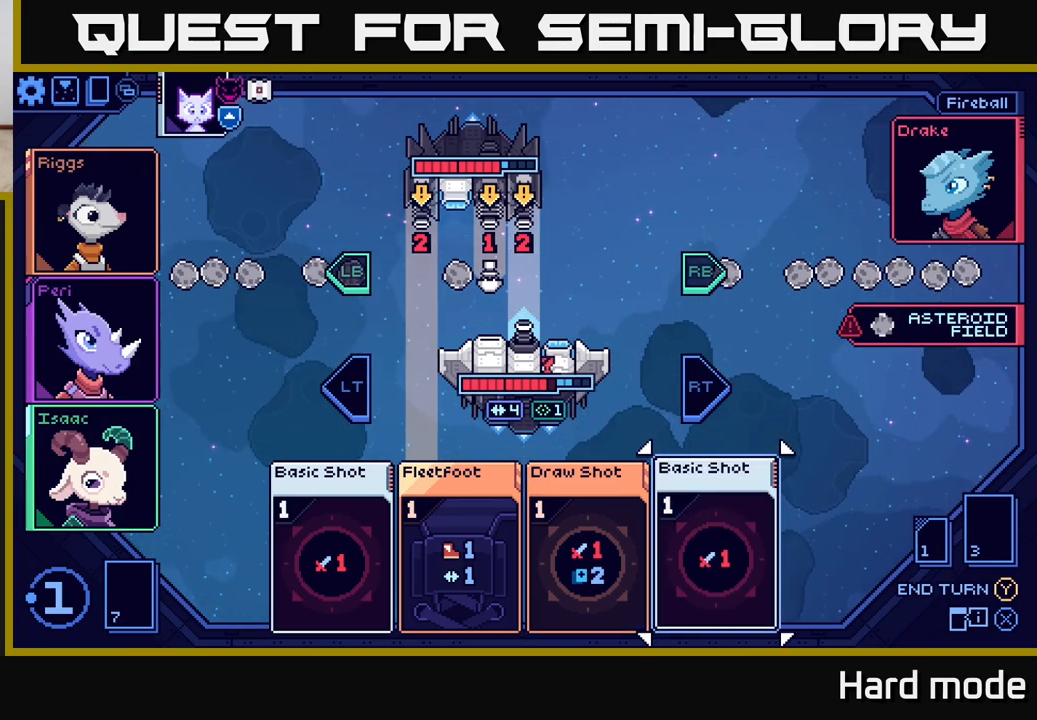
{"buttons": [], "left_stick": "center", "right_stick": "center", "events": [[17, "left_stick", "center"]]}
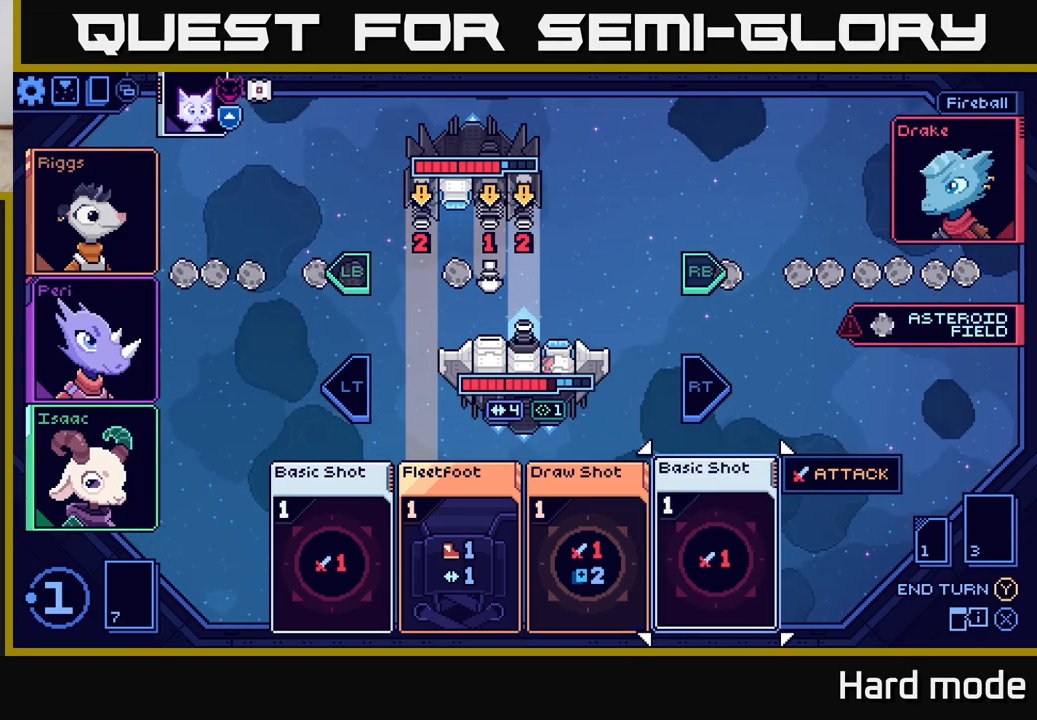
{"buttons": [], "left_stick": "center", "right_stick": "center", "events": []}
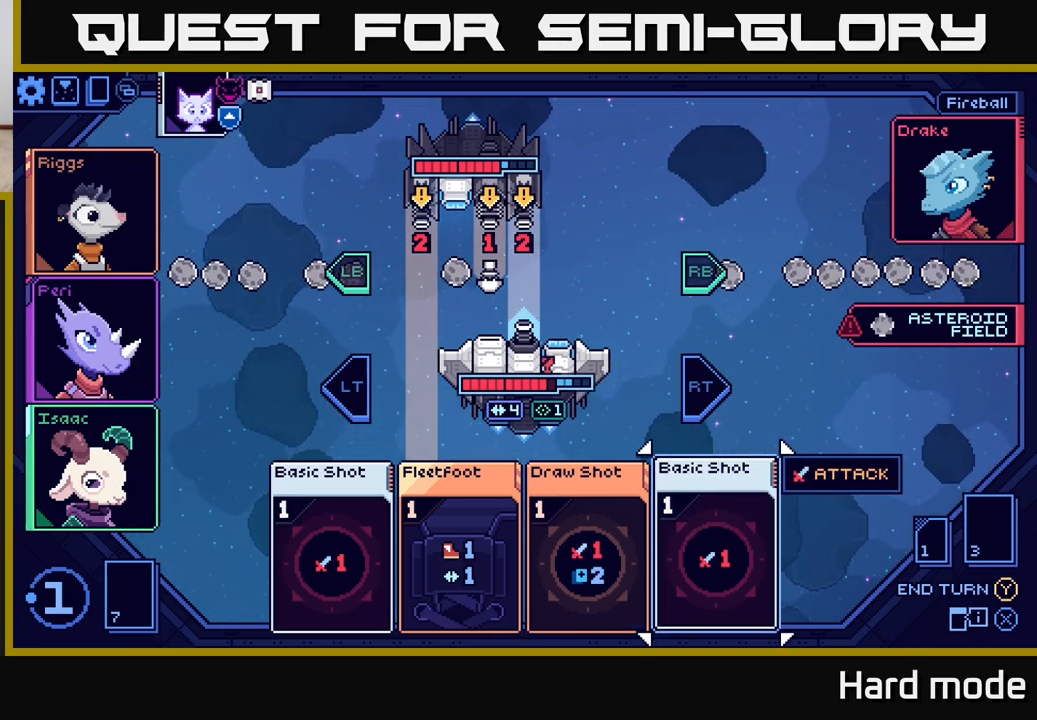
{"buttons": [], "left_stick": "left", "right_stick": "center", "events": [[183, "left_stick", "left"], [333, "left_stick", "center"], [400, "left_stick", "left"]]}
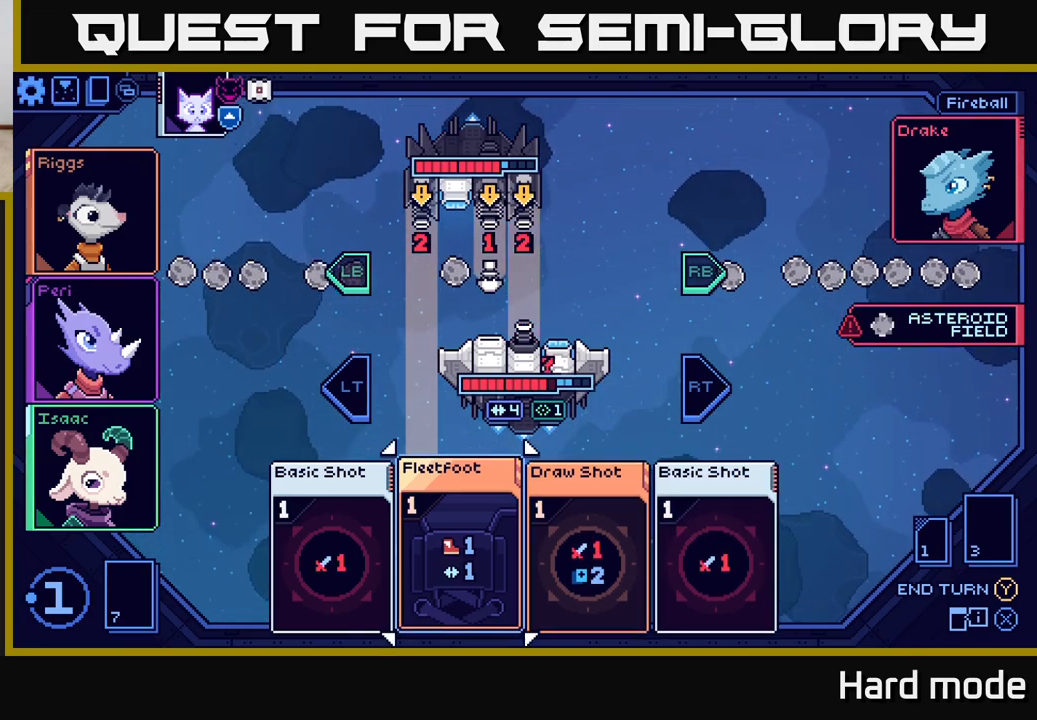
{"buttons": [], "left_stick": "center", "right_stick": "center", "events": [[50, "left_stick", "center"], [150, "left_stick", "left"], [300, "left_stick", "center"]]}
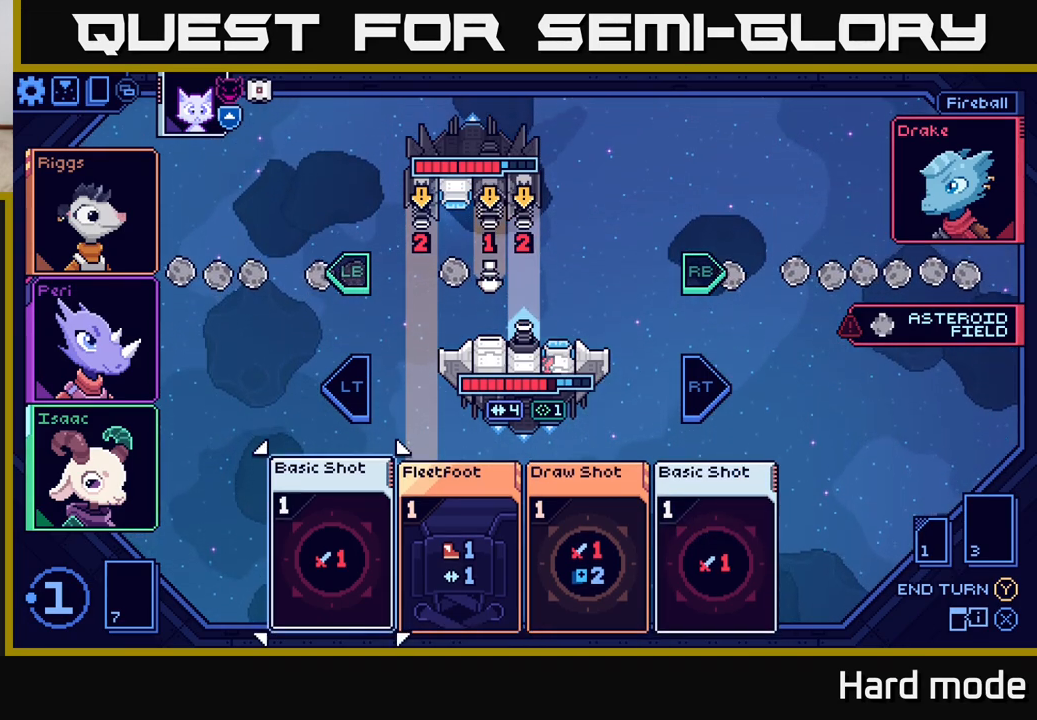
{"buttons": [], "left_stick": "center", "right_stick": "center", "events": []}
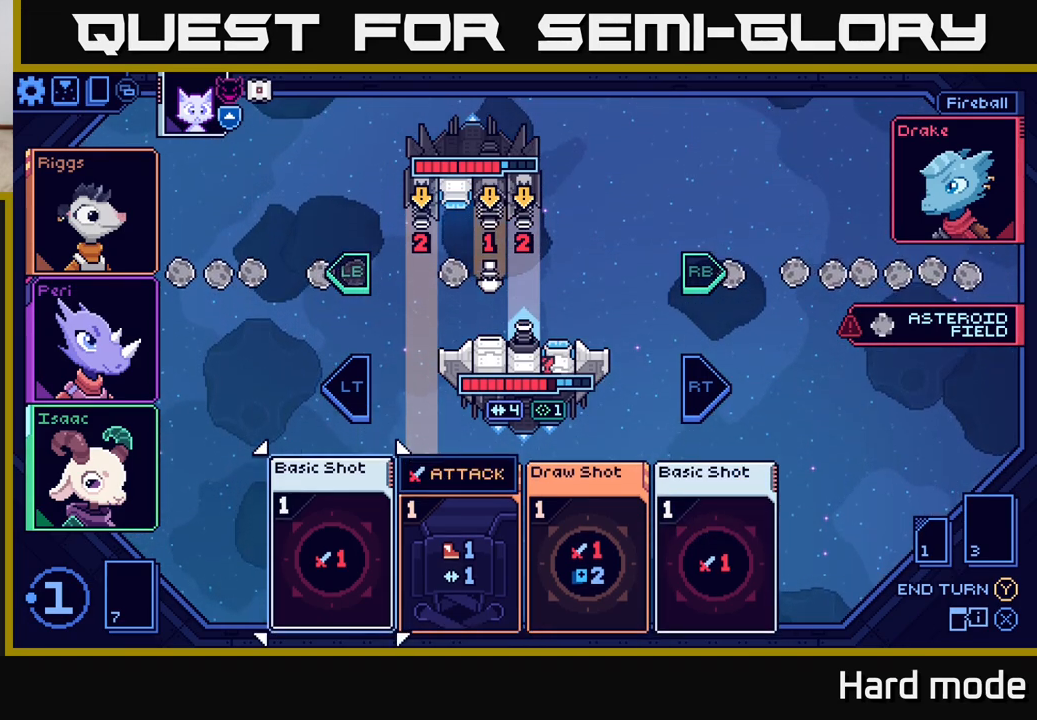
{"buttons": [], "left_stick": "center", "right_stick": "center", "events": [[400, "A", "down"], [467, "A", "up"]]}
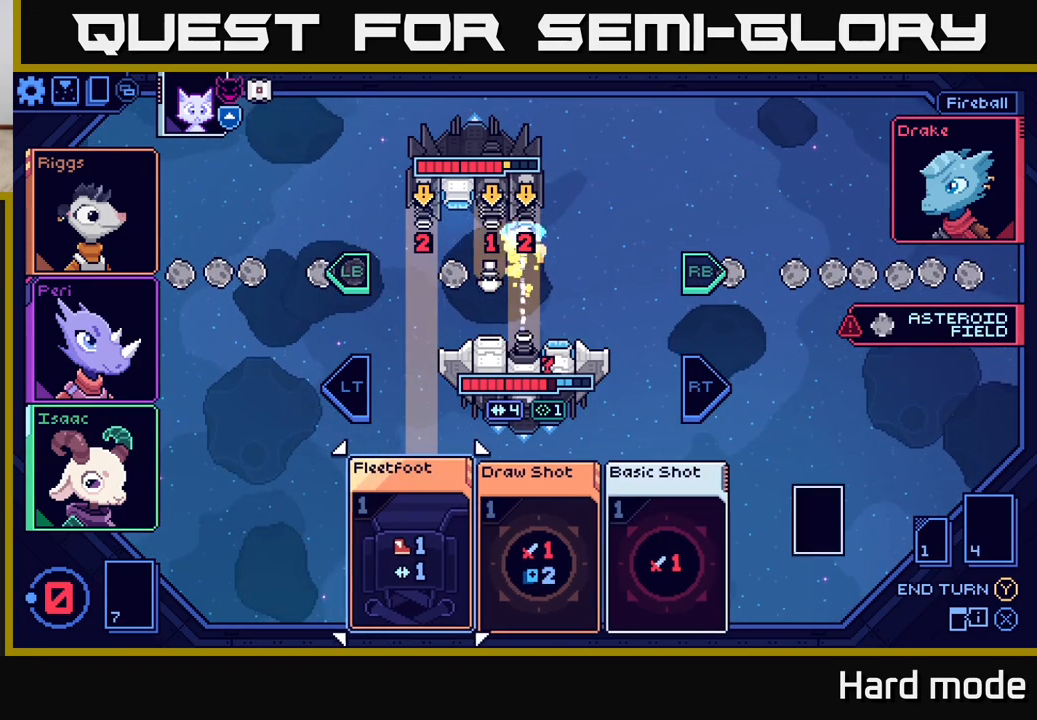
{"buttons": [], "left_stick": "center", "right_stick": "center", "events": []}
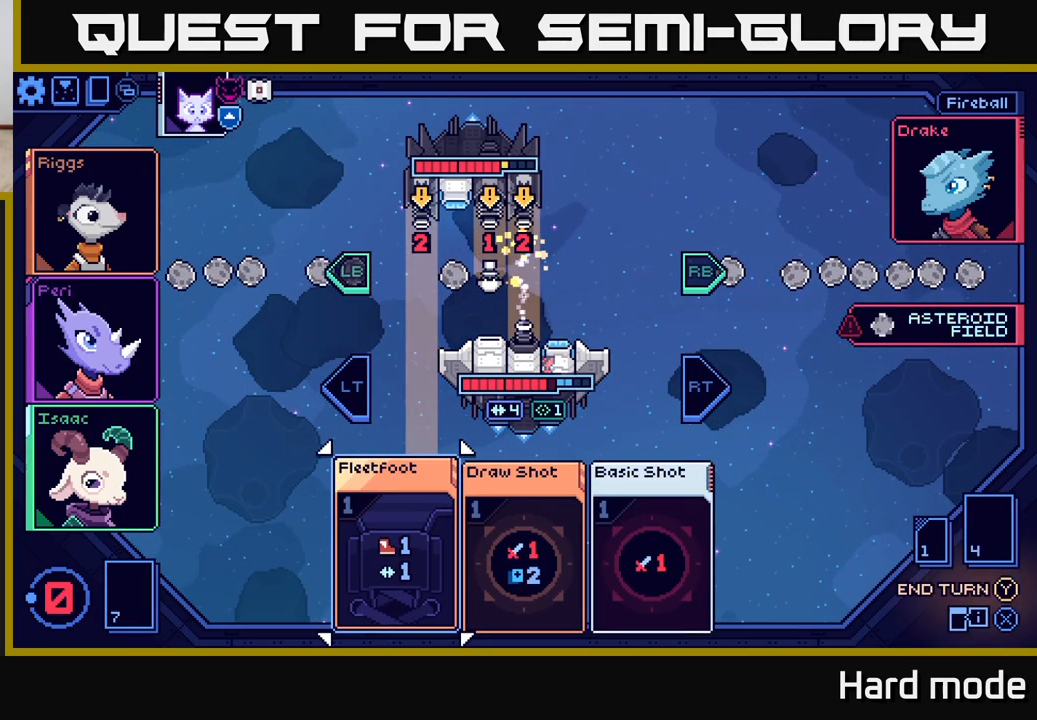
{"buttons": [], "left_stick": "center", "right_stick": "center", "events": []}
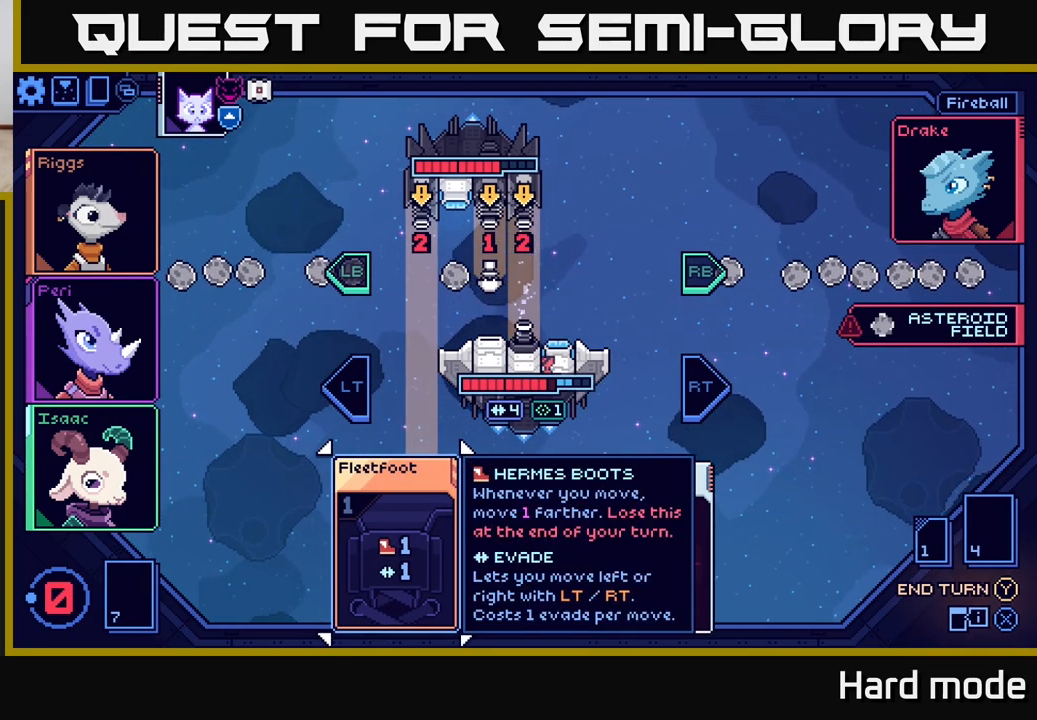
{"buttons": [], "left_stick": "center", "right_stick": "center", "events": []}
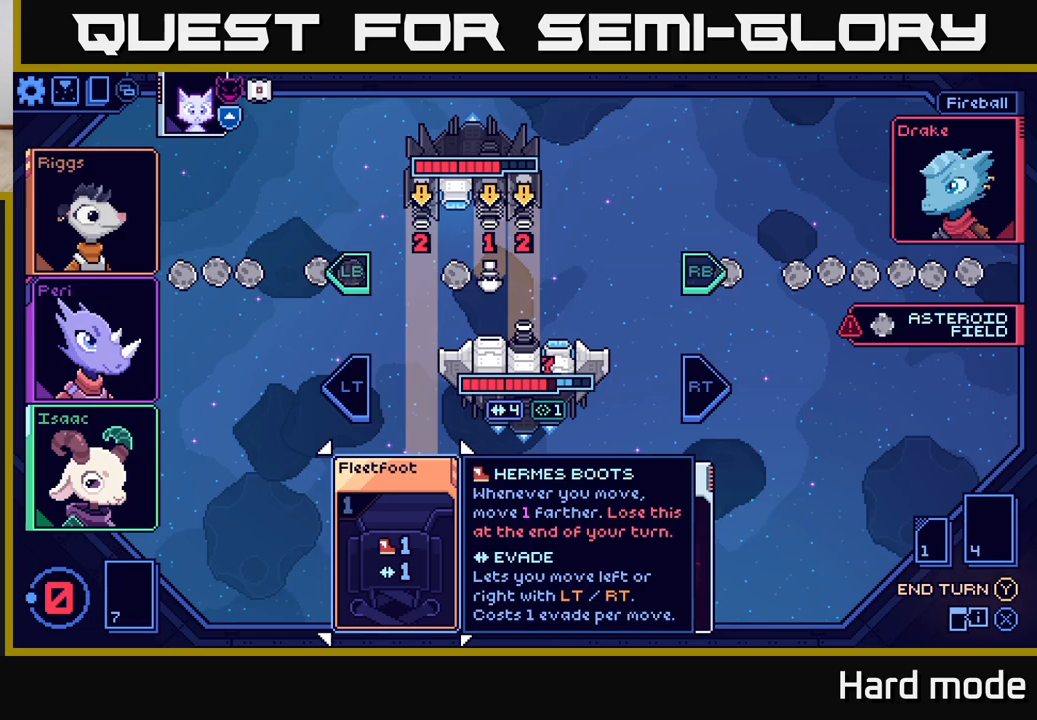
{"buttons": [], "left_stick": "center", "right_stick": "center", "events": [[17, "Y", "down"], [83, "Y", "up"]]}
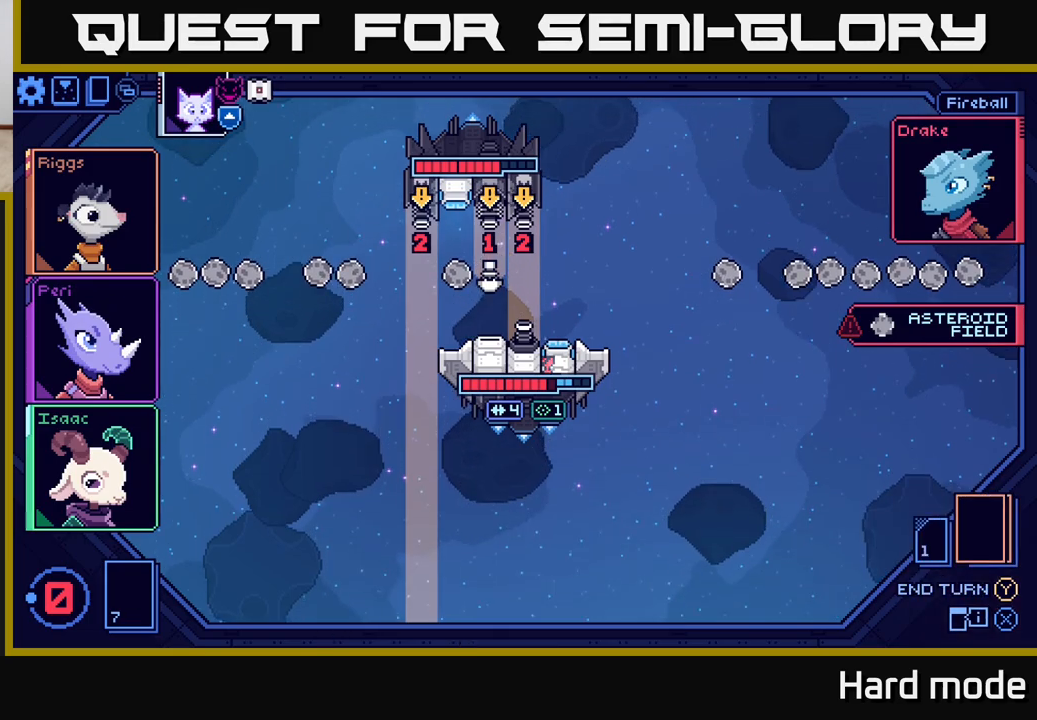
{"buttons": [], "left_stick": "center", "right_stick": "center", "events": []}
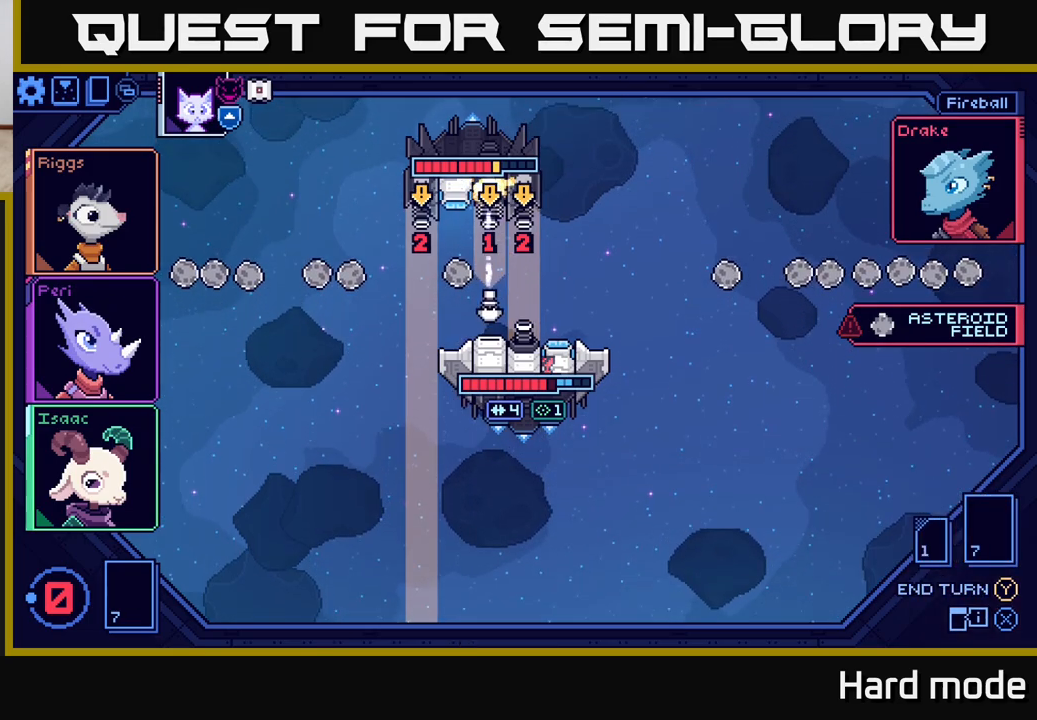
{"buttons": [], "left_stick": "center", "right_stick": "center", "events": []}
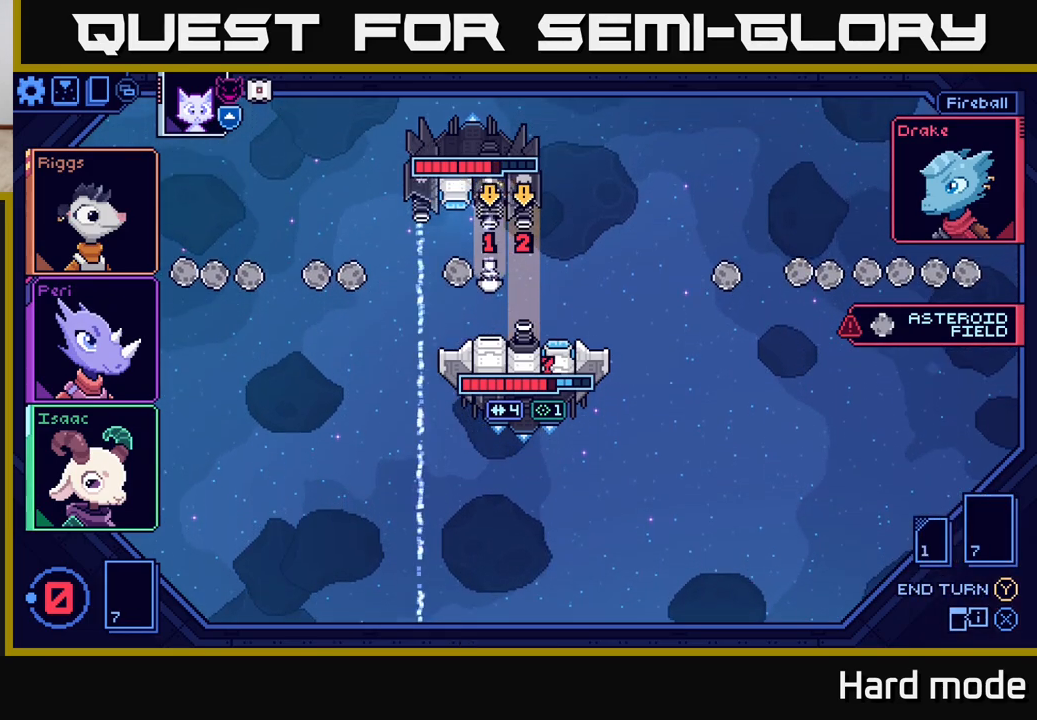
{"buttons": [], "left_stick": "center", "right_stick": "center", "events": []}
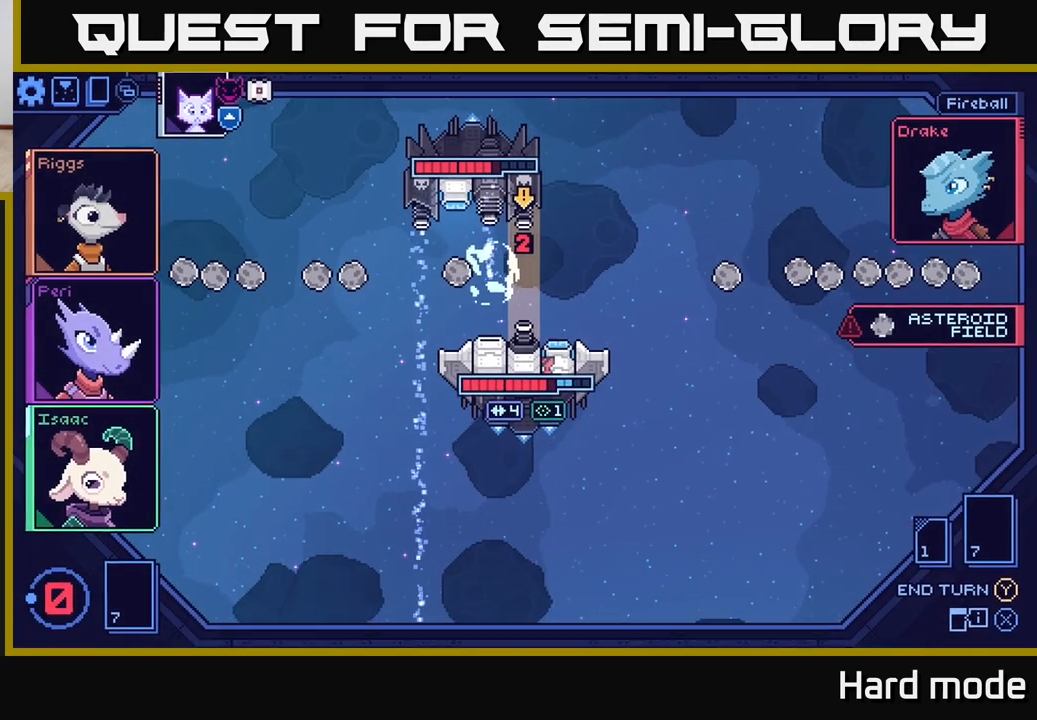
{"buttons": [], "left_stick": "center", "right_stick": "center", "events": []}
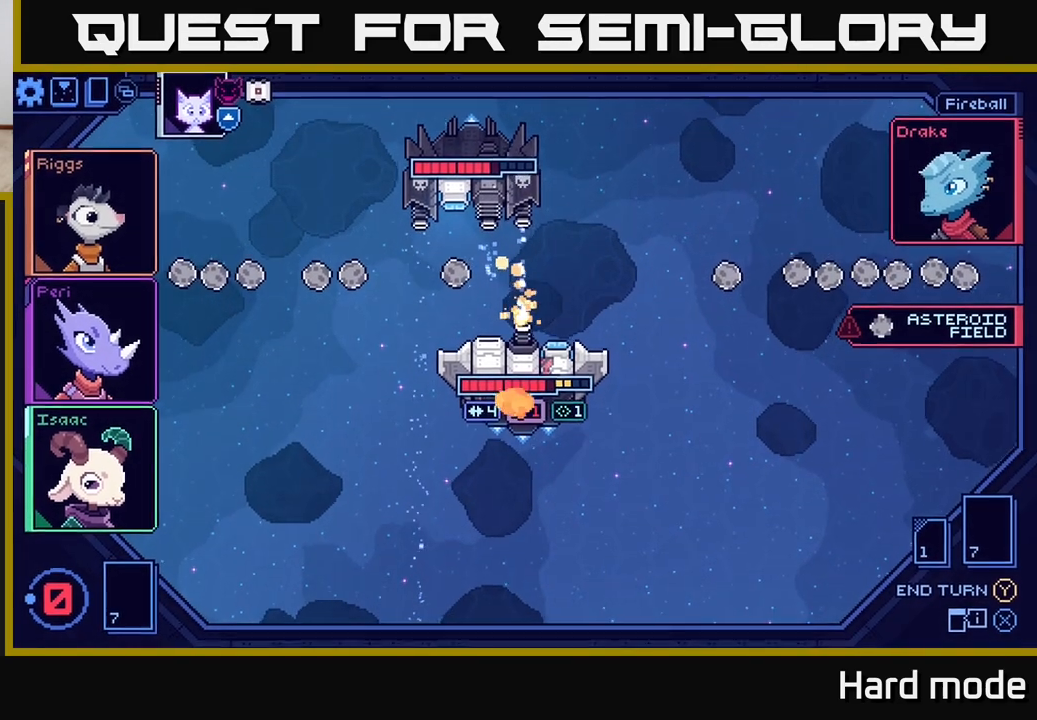
{"buttons": [], "left_stick": "center", "right_stick": "center", "events": []}
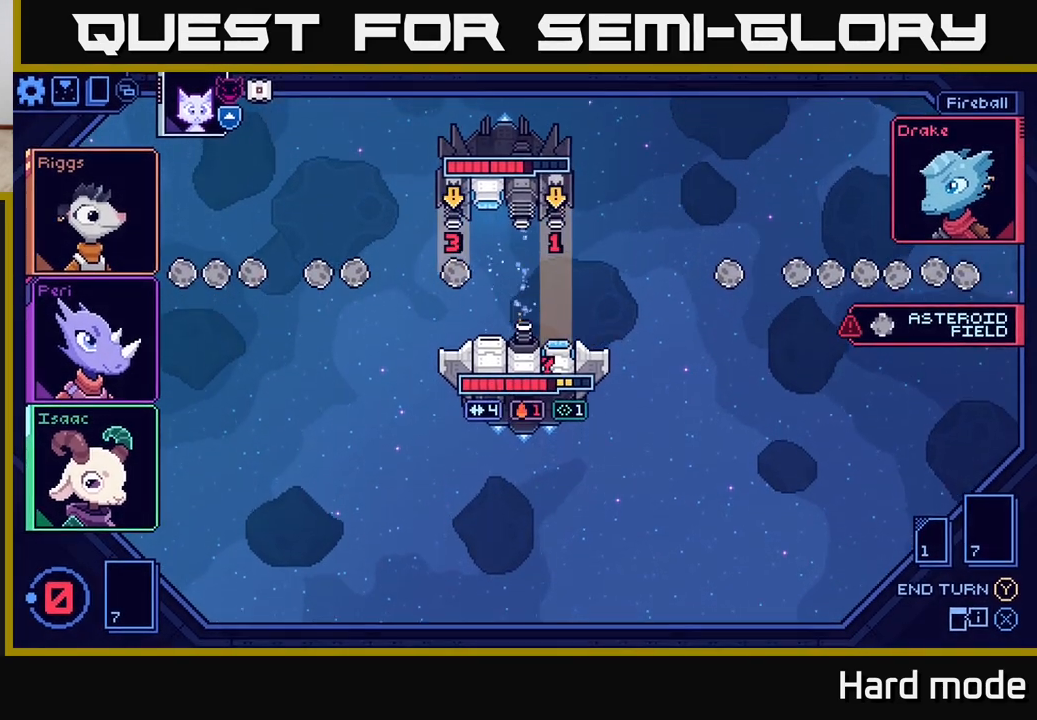
{"buttons": [], "left_stick": "center", "right_stick": "center", "events": []}
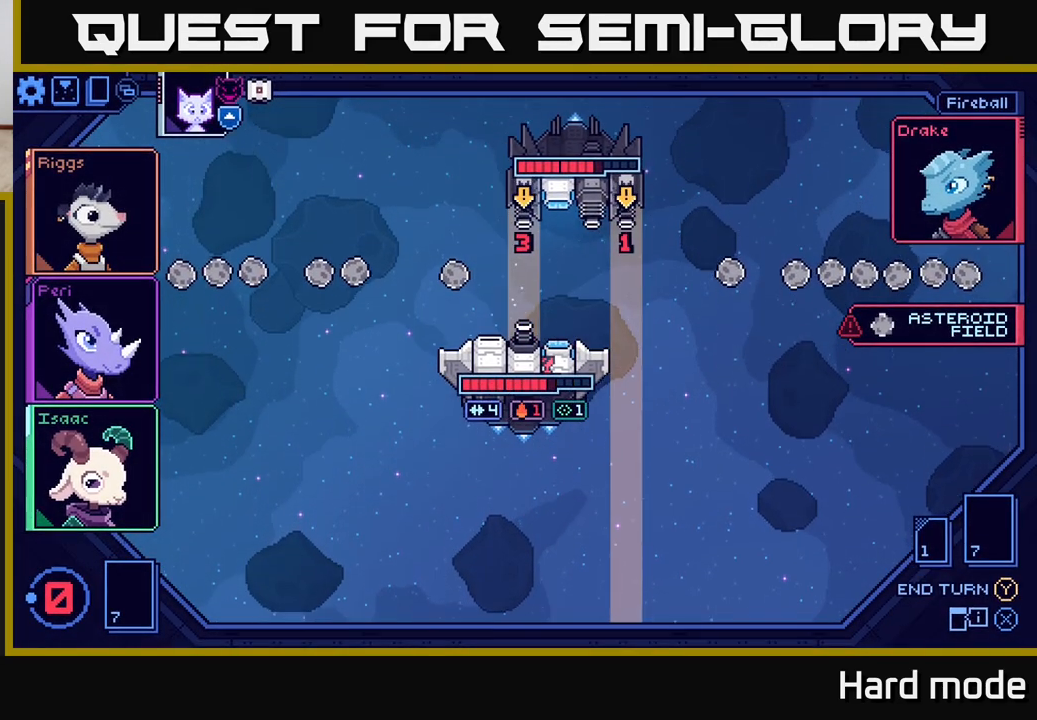
{"buttons": [], "left_stick": "center", "right_stick": "center", "events": []}